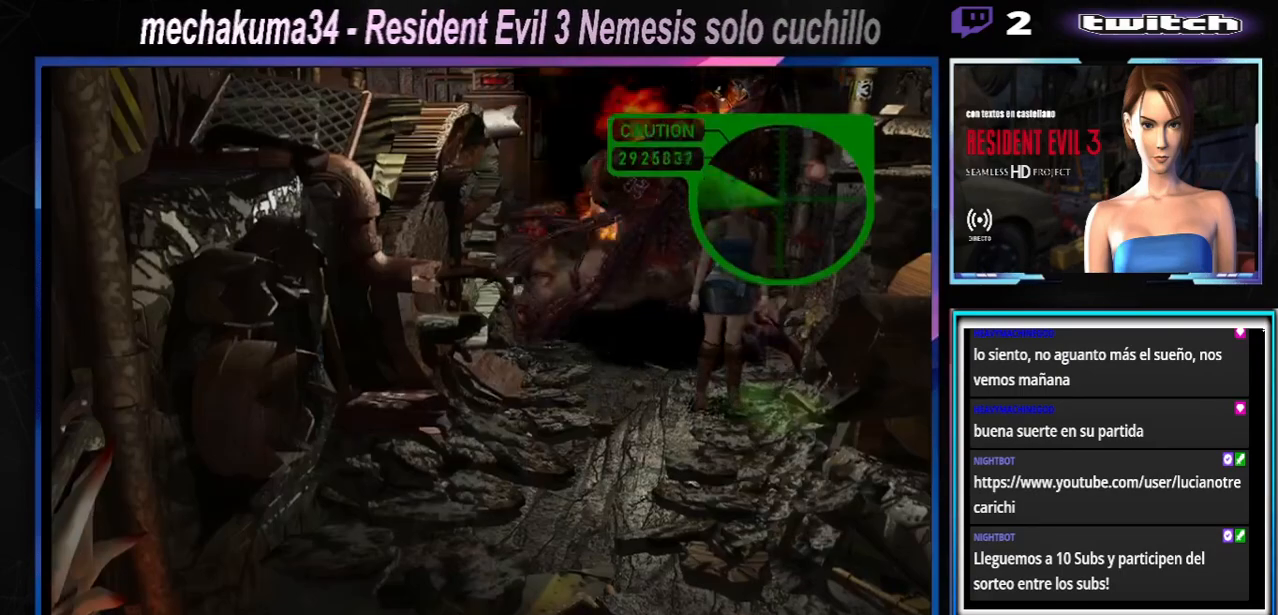
Gameplay with a controller (Xbox layout); each line is a JSON object with the inputs held at the frame after it (dt_ms = milliseconds from this image to that frame). "events" lists button and stick changes between this image and that frame as [ms after this image, input, new state], when the widget could be followed in between. Not read: L3 R3 right_stick.
{"dt_ms": 500, "buttons": [], "left_stick": "up-right", "events": [[100, "Y", "down"], [200, "Y", "up"], [267, "Y", "down"], [300, "Y", "up"]]}
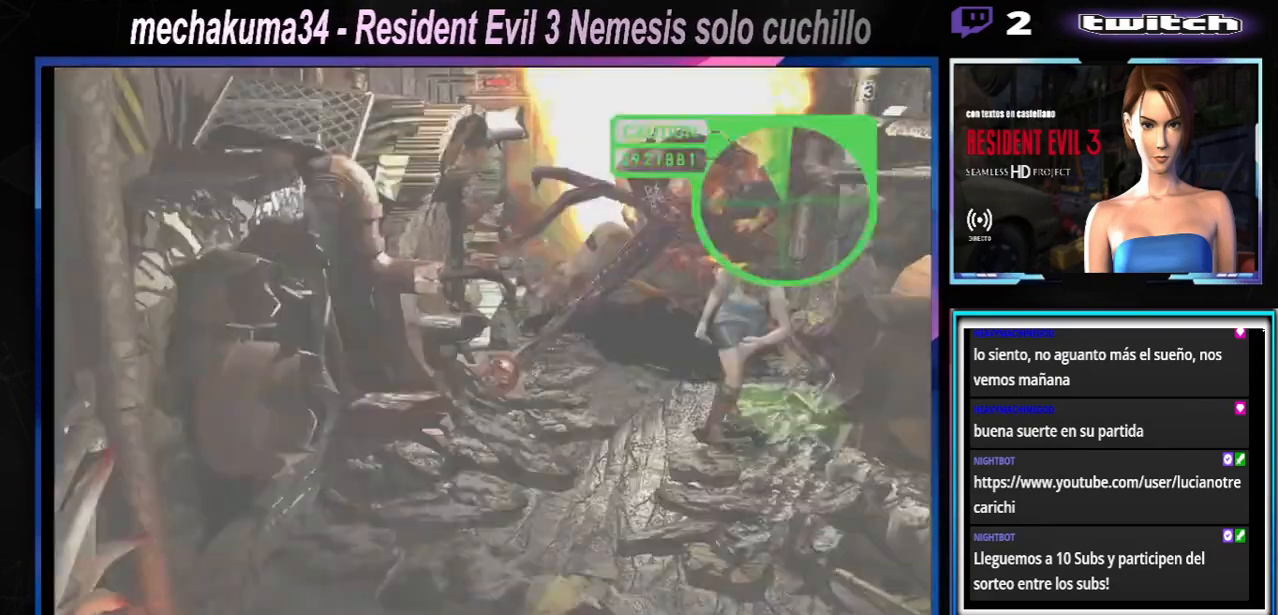
{"dt_ms": 1000, "buttons": [], "left_stick": "center"}
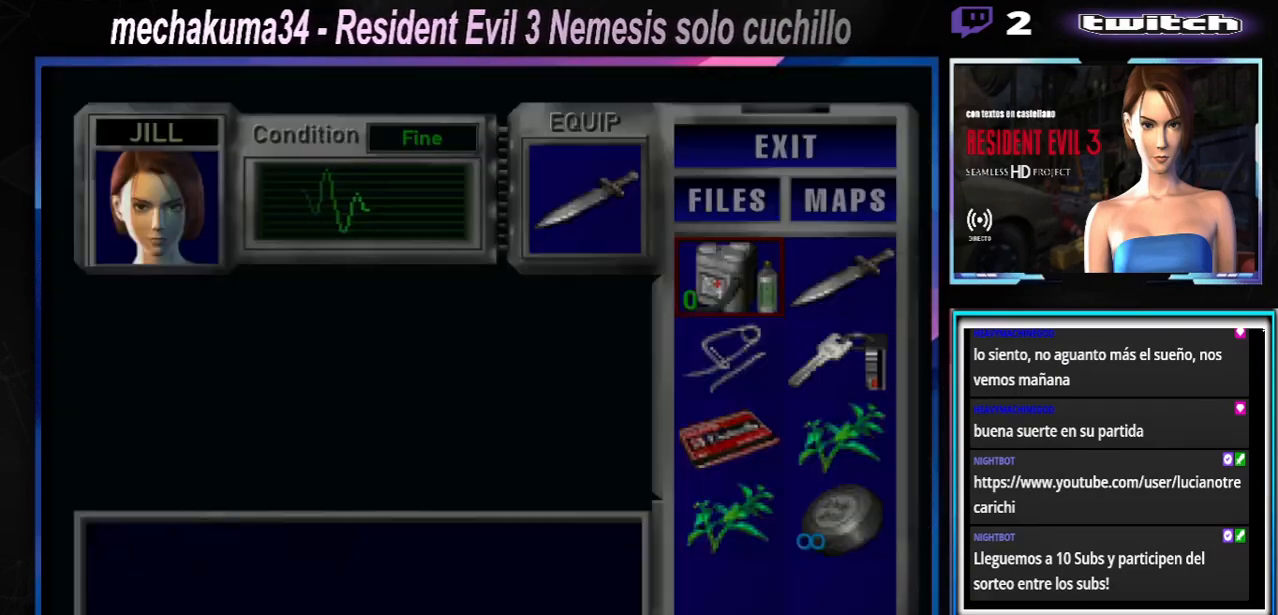
{"dt_ms": 500, "buttons": [], "left_stick": "center", "events": []}
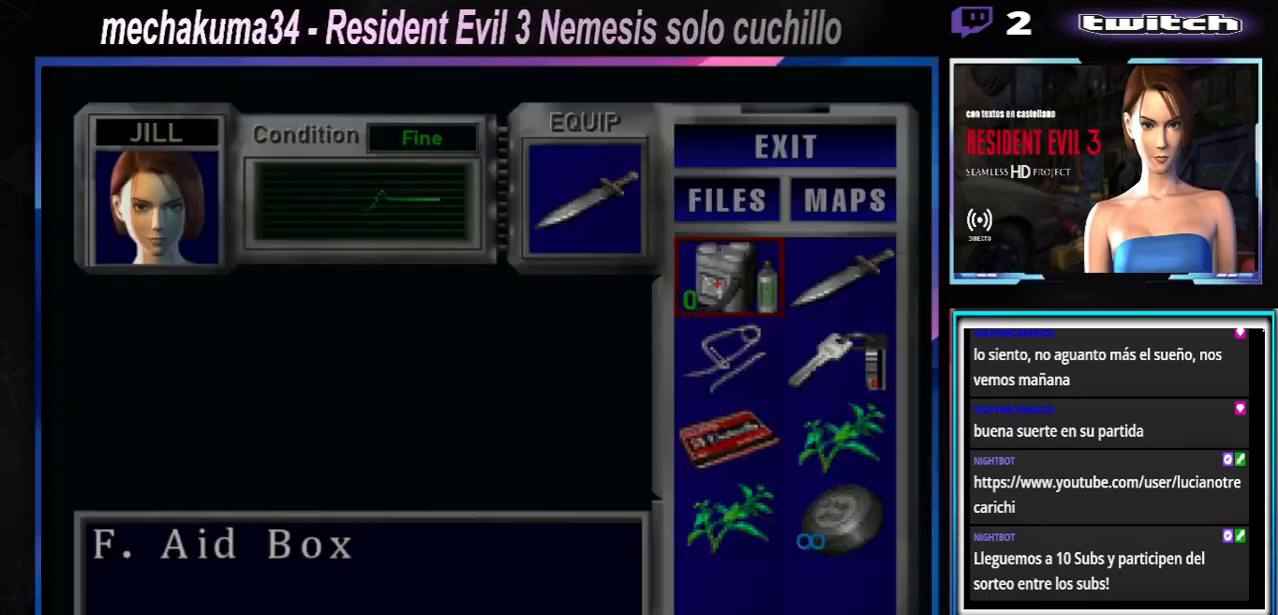
{"dt_ms": 1000, "buttons": ["R1"], "left_stick": "center"}
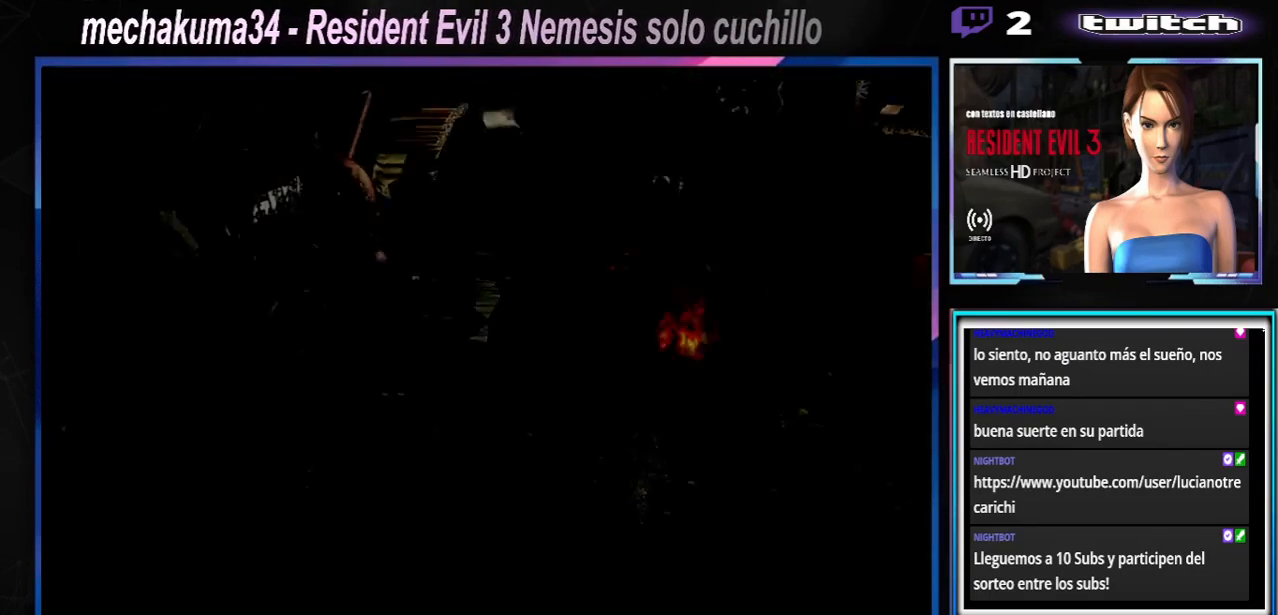
{"dt_ms": 500, "buttons": ["R1"], "left_stick": "down", "events": [[433, "left_stick", "down"]]}
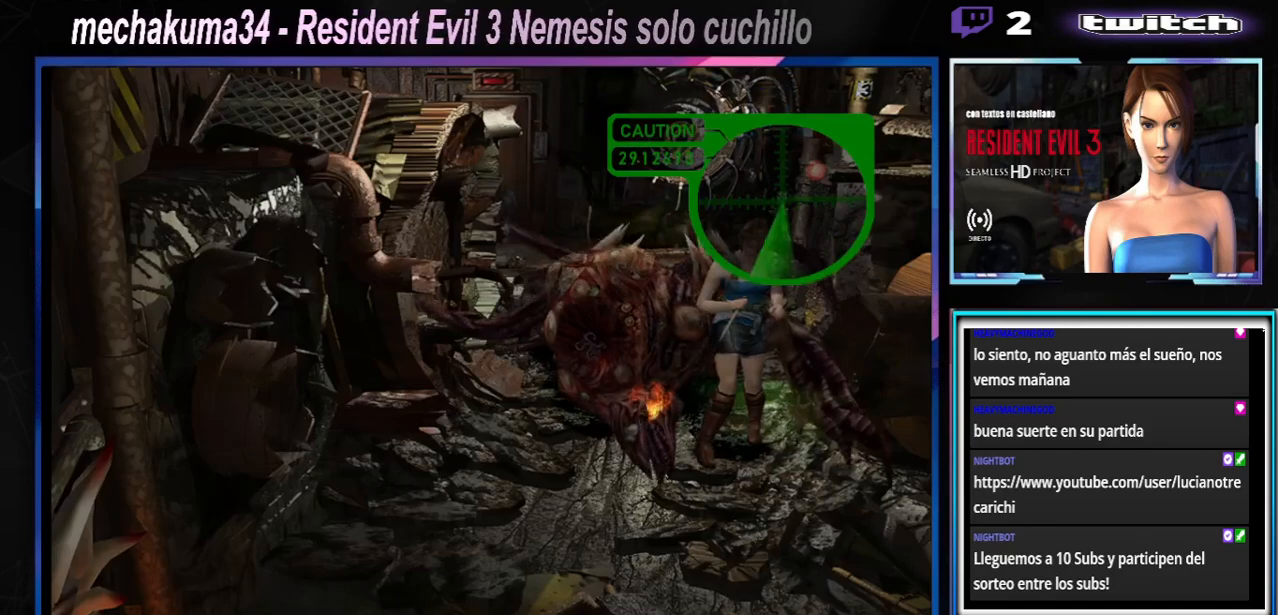
{"dt_ms": 500, "buttons": ["X"], "left_stick": "up-right", "events": [[67, "R1", "up"], [100, "left_stick", "center"], [267, "X", "down"], [267, "left_stick", "up"], [333, "left_stick", "up-right"]]}
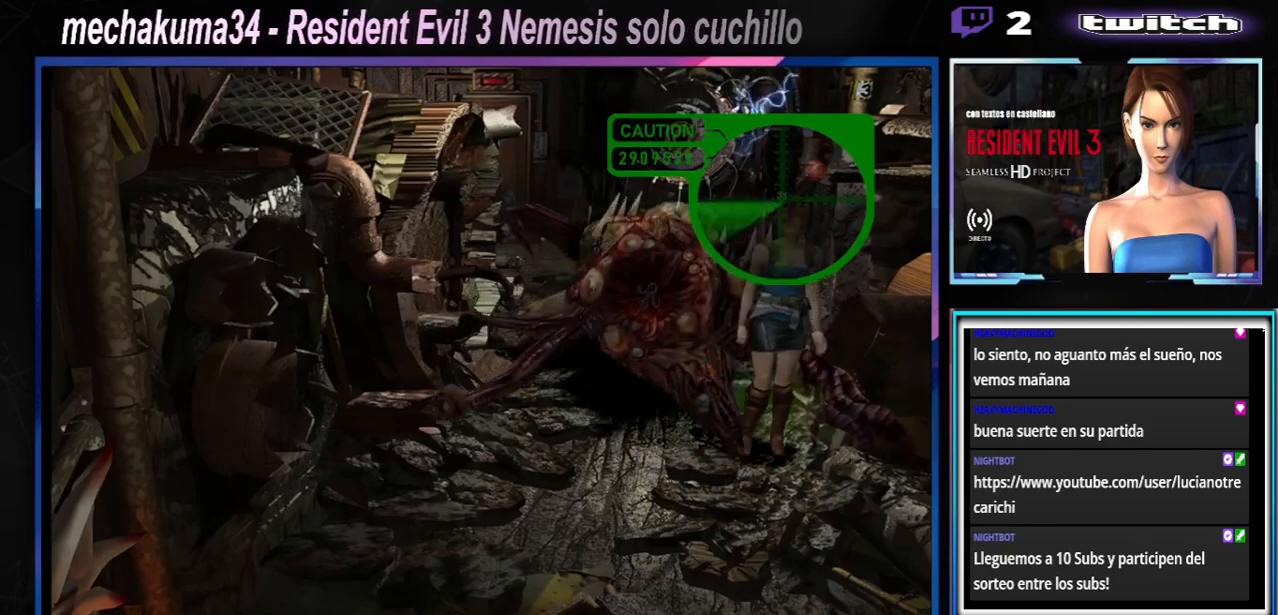
{"dt_ms": 500, "buttons": ["X"], "left_stick": "up-right", "events": []}
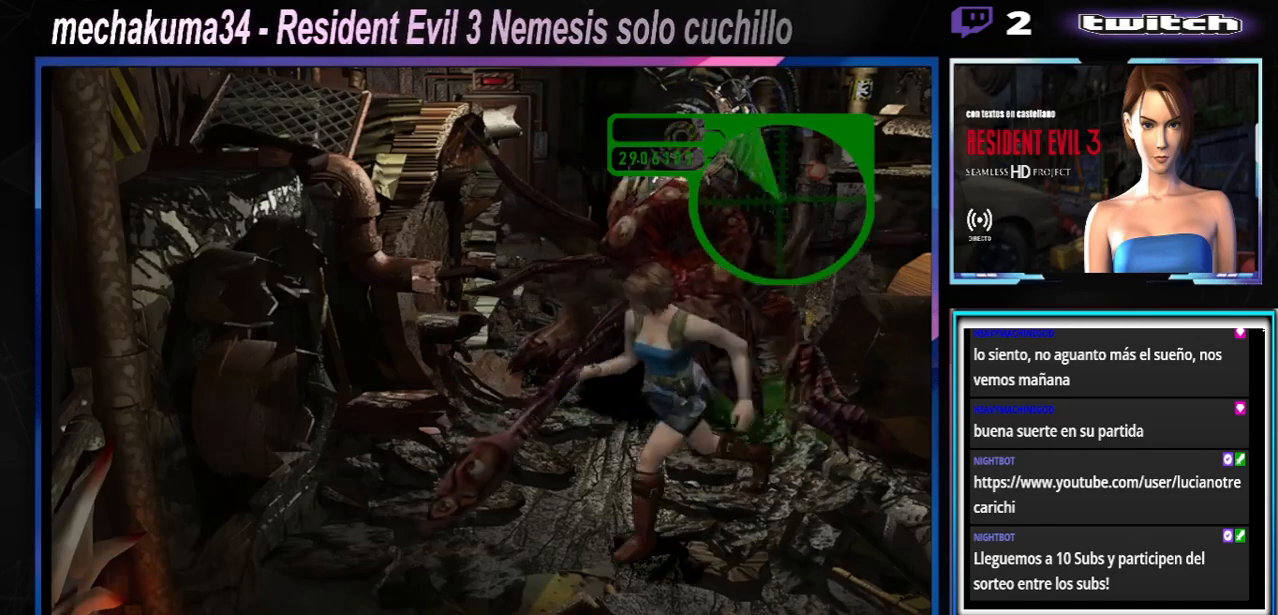
{"dt_ms": 500, "buttons": [], "left_stick": "right", "events": [[100, "left_stick", "right"], [467, "X", "up"]]}
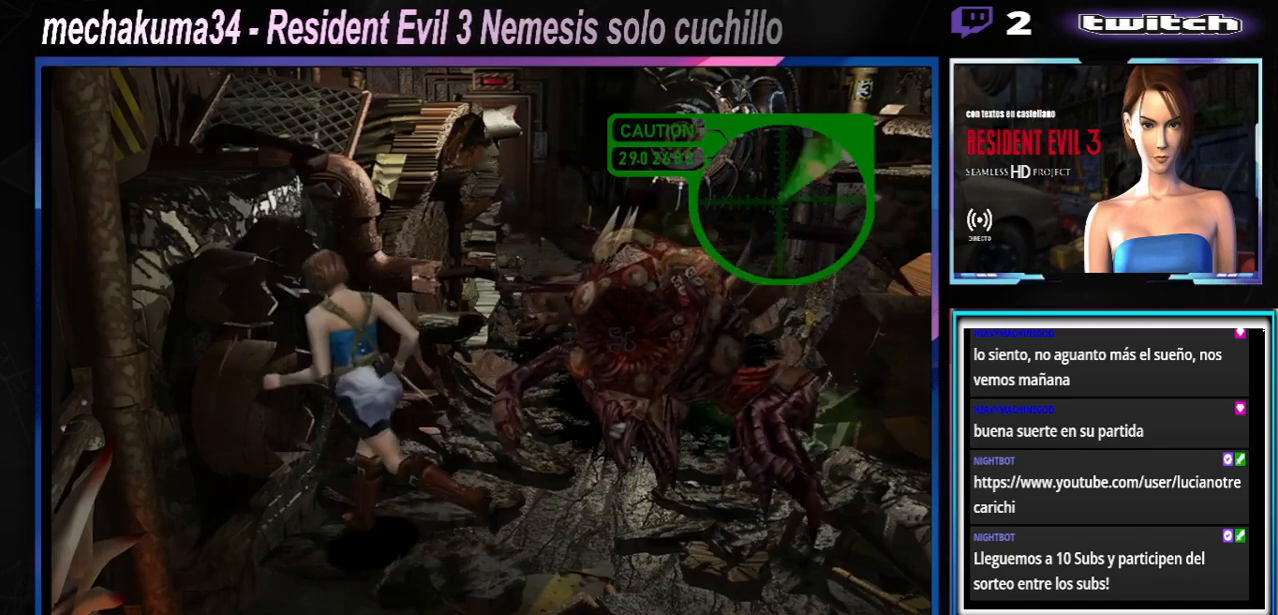
{"dt_ms": 500, "buttons": ["R1"], "left_stick": "right", "events": [[33, "R1", "down"]]}
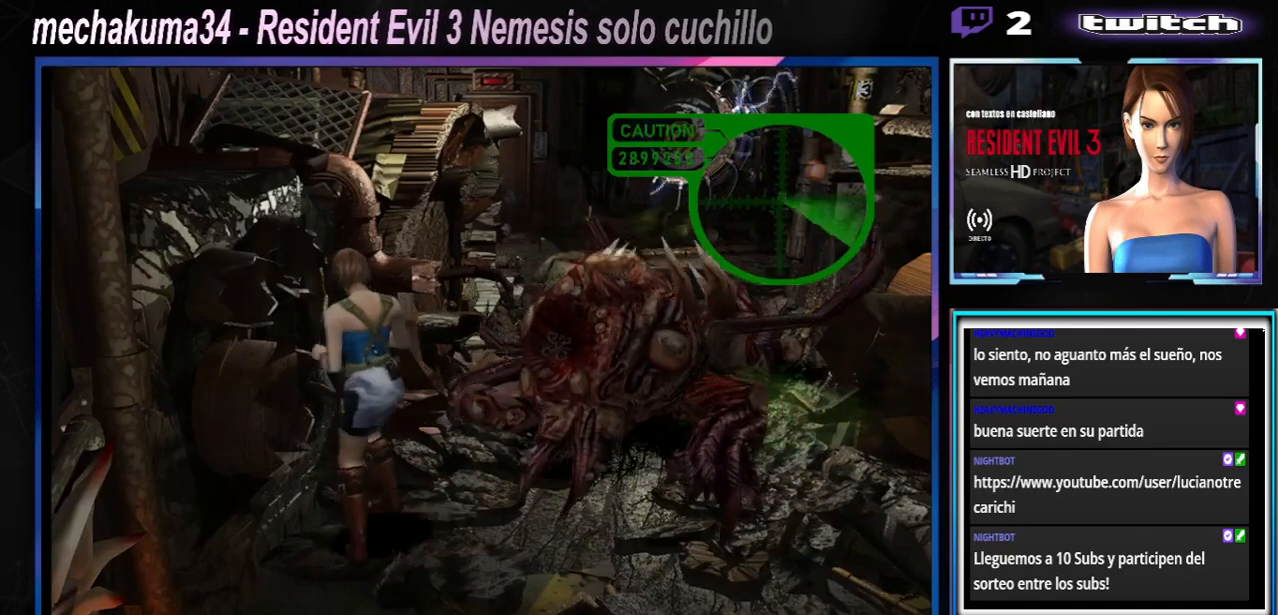
{"dt_ms": 500, "buttons": ["R1"], "left_stick": "right", "events": [[367, "A", "down"], [500, "A", "up"]]}
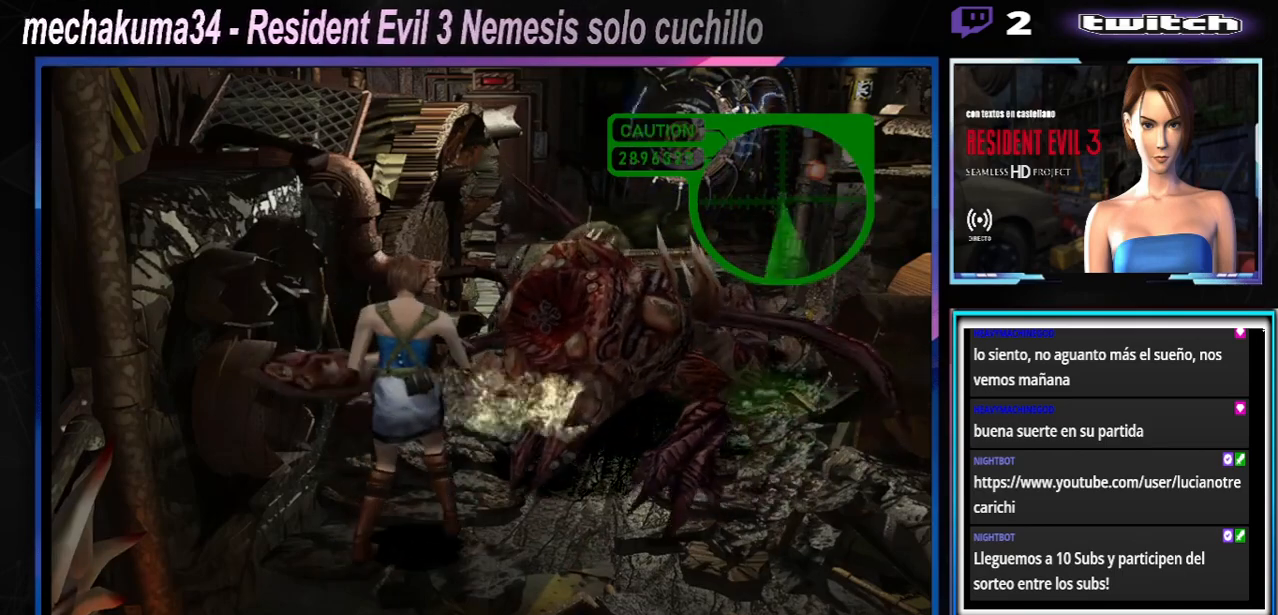
{"dt_ms": 500, "buttons": ["R1"], "left_stick": "right", "events": [[67, "A", "down"], [200, "A", "up"], [233, "A", "down"], [333, "A", "up"], [400, "A", "down"], [500, "A", "up"]]}
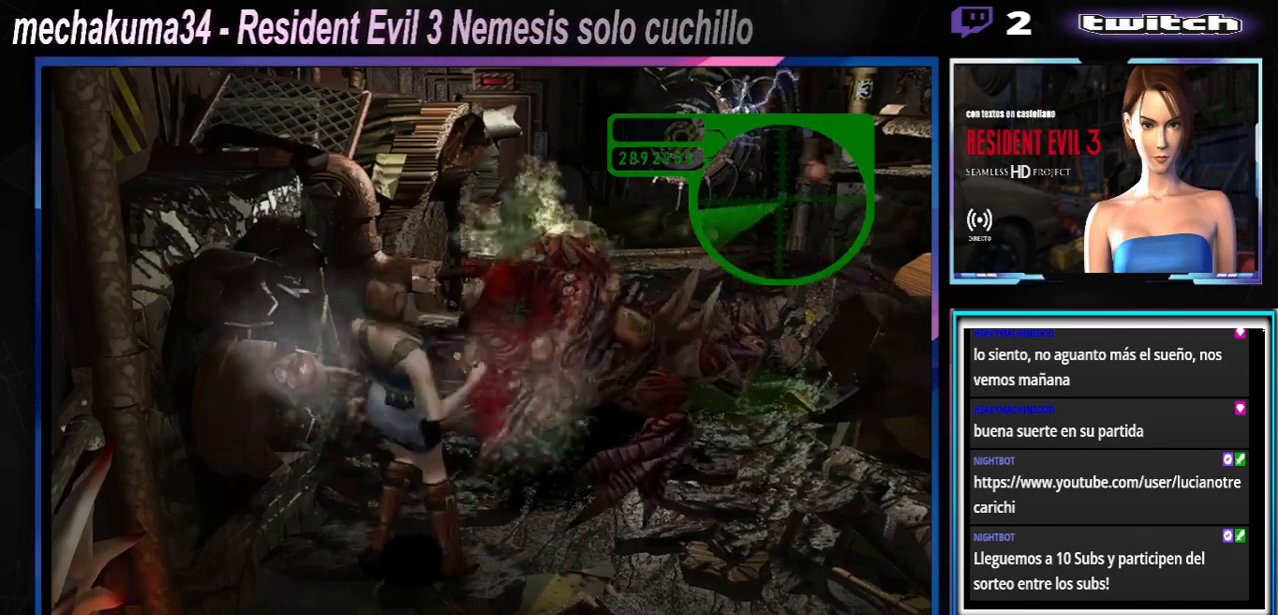
{"dt_ms": 500, "buttons": ["R1"], "left_stick": "right", "events": [[67, "A", "down"], [200, "A", "up"], [267, "A", "down"], [333, "A", "up"], [400, "A", "down"], [500, "A", "up"]]}
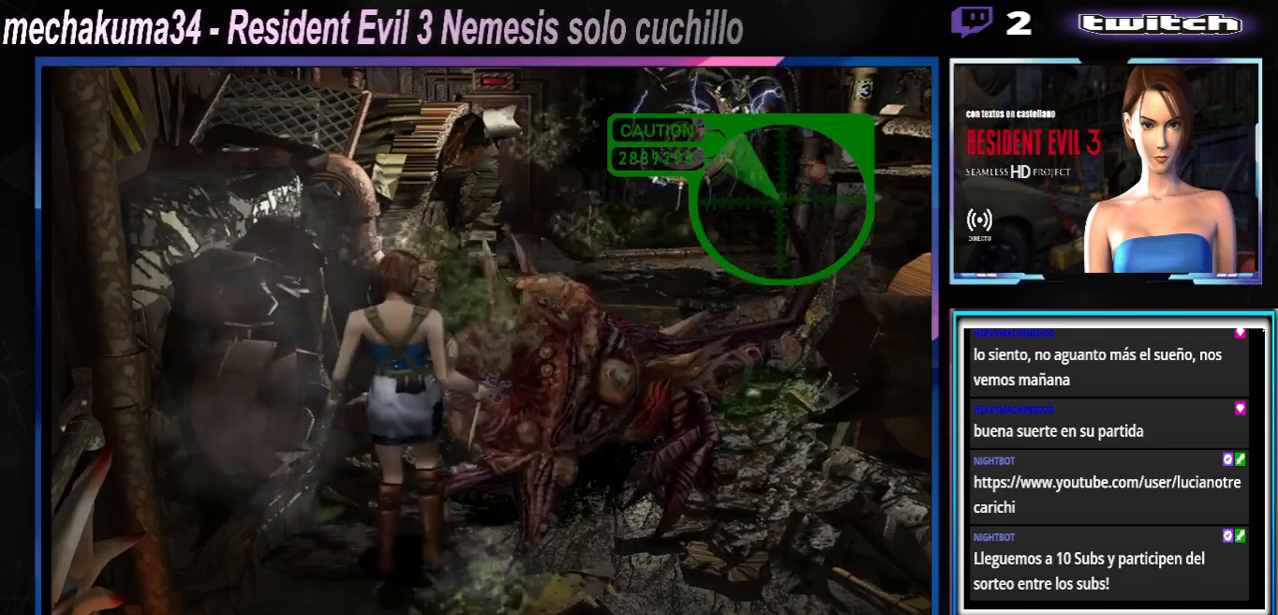
{"dt_ms": 500, "buttons": ["R1"], "left_stick": "right", "events": [[100, "A", "down"], [167, "A", "up"], [267, "A", "down"], [333, "A", "up"], [400, "A", "down"], [500, "A", "up"]]}
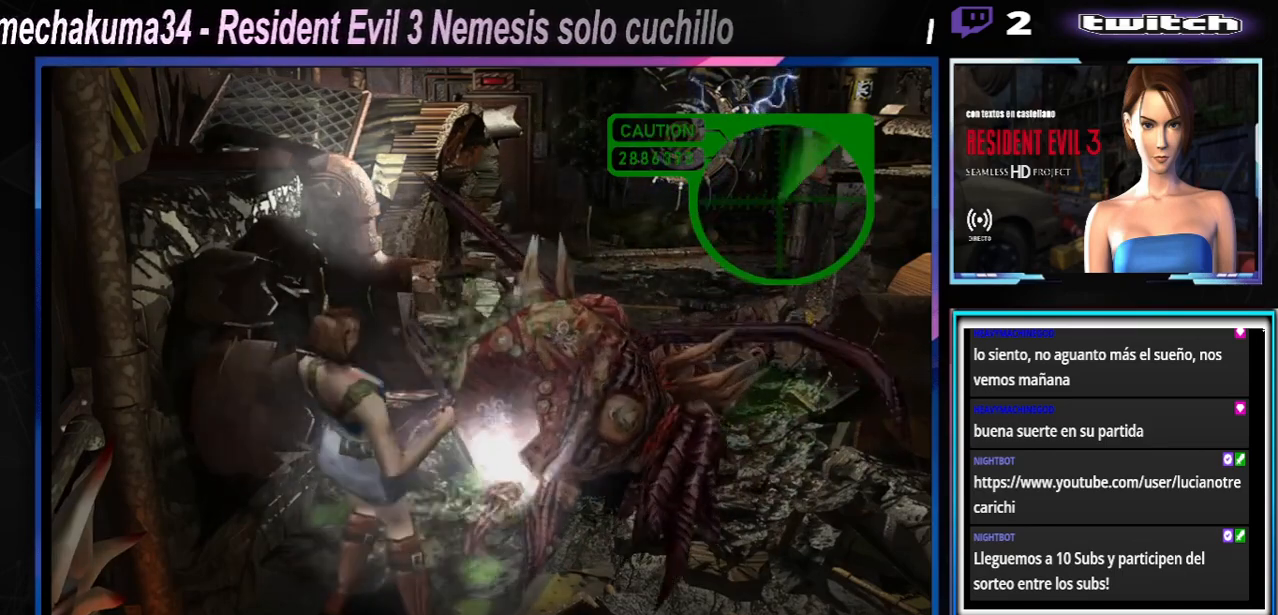
{"dt_ms": 500, "buttons": ["R1"], "left_stick": "right", "events": [[67, "A", "down"], [167, "A", "up"], [267, "A", "down"], [300, "A", "up"], [367, "A", "down"], [500, "A", "up"]]}
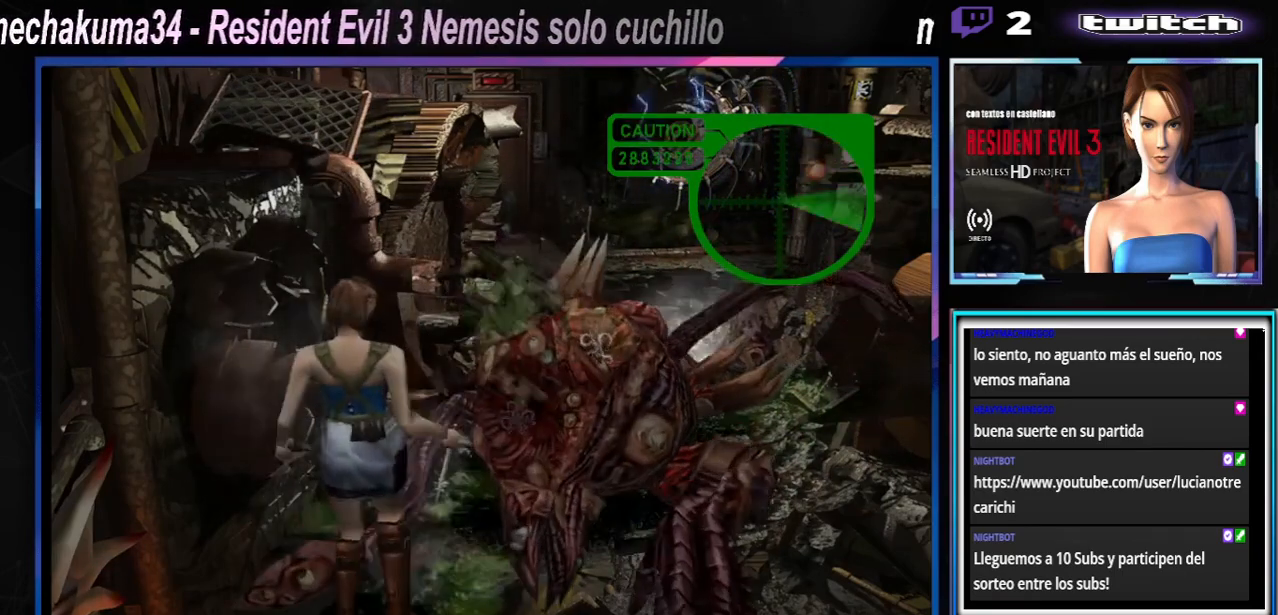
{"dt_ms": 500, "buttons": ["A", "R1"], "left_stick": "right", "events": [[67, "A", "down"], [100, "A", "up"], [167, "A", "down"], [267, "A", "up"], [333, "A", "down"], [400, "A", "up"], [467, "A", "down"]]}
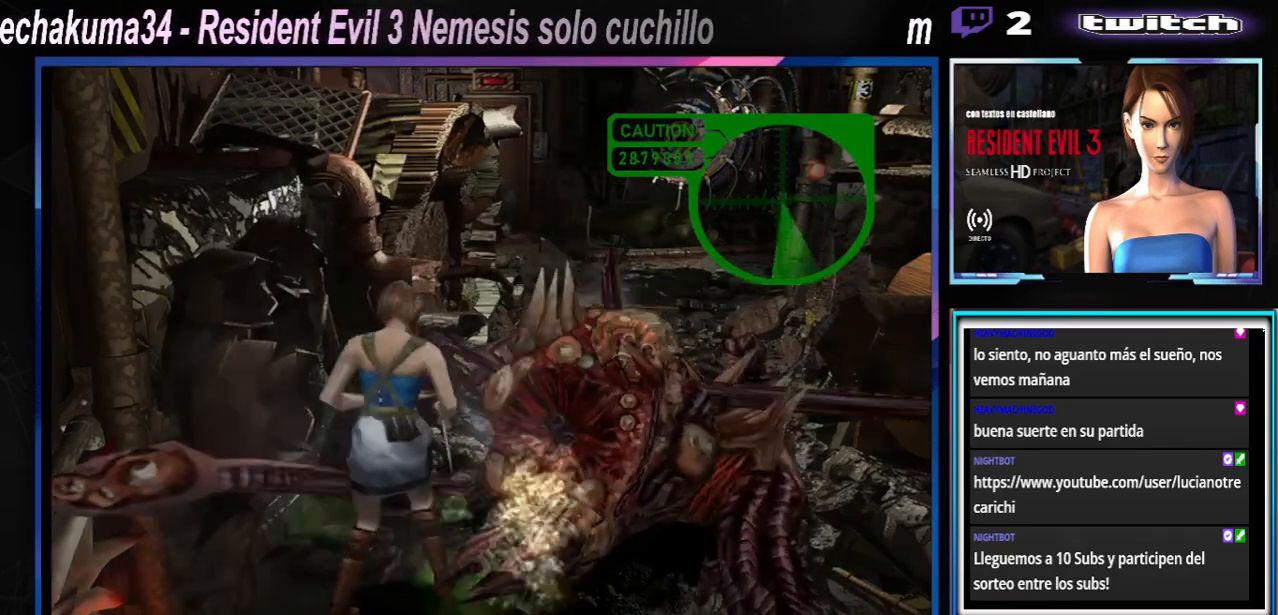
{"dt_ms": 500, "buttons": ["A", "R1"], "left_stick": "right", "events": [[33, "A", "up"], [100, "A", "down"], [200, "A", "up"], [267, "A", "down"], [367, "A", "up"], [433, "A", "down"]]}